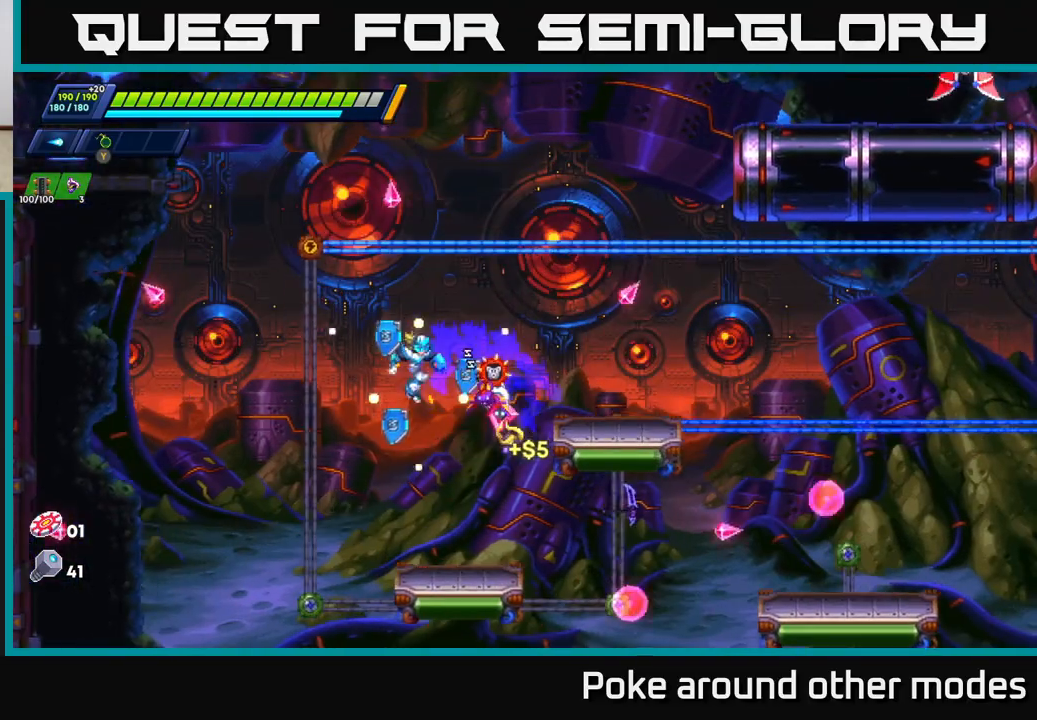
Gameplay with a controller (Xbox layout); each line is a JSON object with the inputs held at the frame after it. "events" lists button and stick changes between this image and that frame as [ms after this image, input, new state], when the widget could be followed in between.
{"buttons": [], "left_stick": "center", "right_stick": "center", "events": [[100, "left_stick", "center"]]}
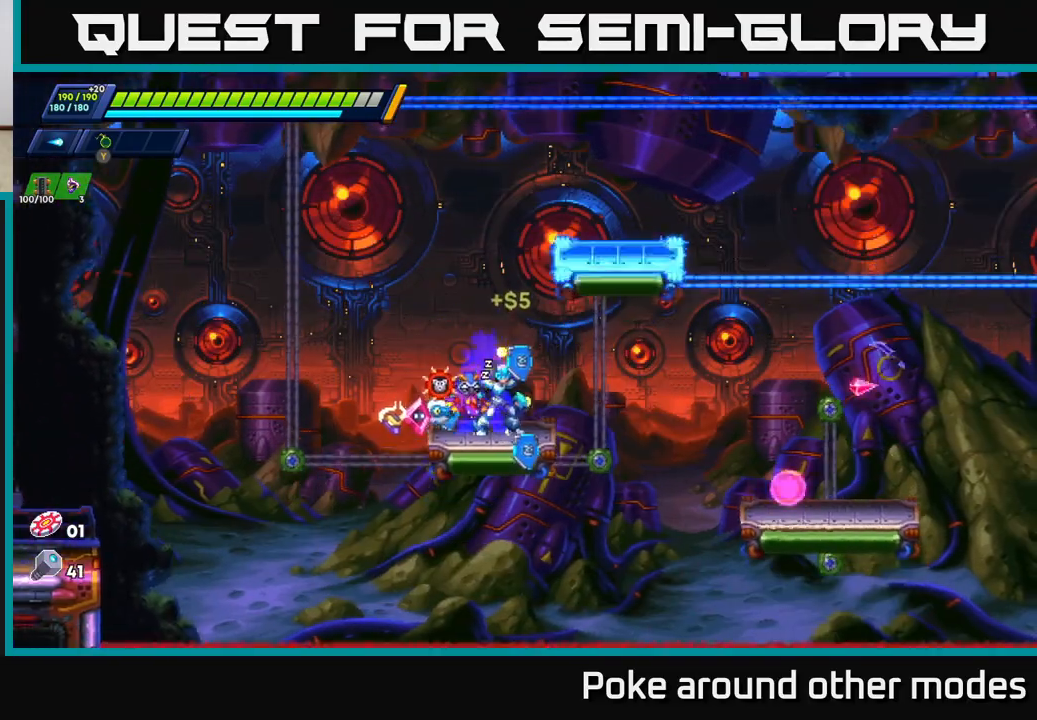
{"buttons": [], "left_stick": "right", "right_stick": "center", "events": [[183, "right_stick", "right"], [250, "right_stick", "center"], [267, "left_stick", "right"], [367, "R2", "down"], [417, "A", "down"], [467, "A", "up"], [483, "R2", "up"]]}
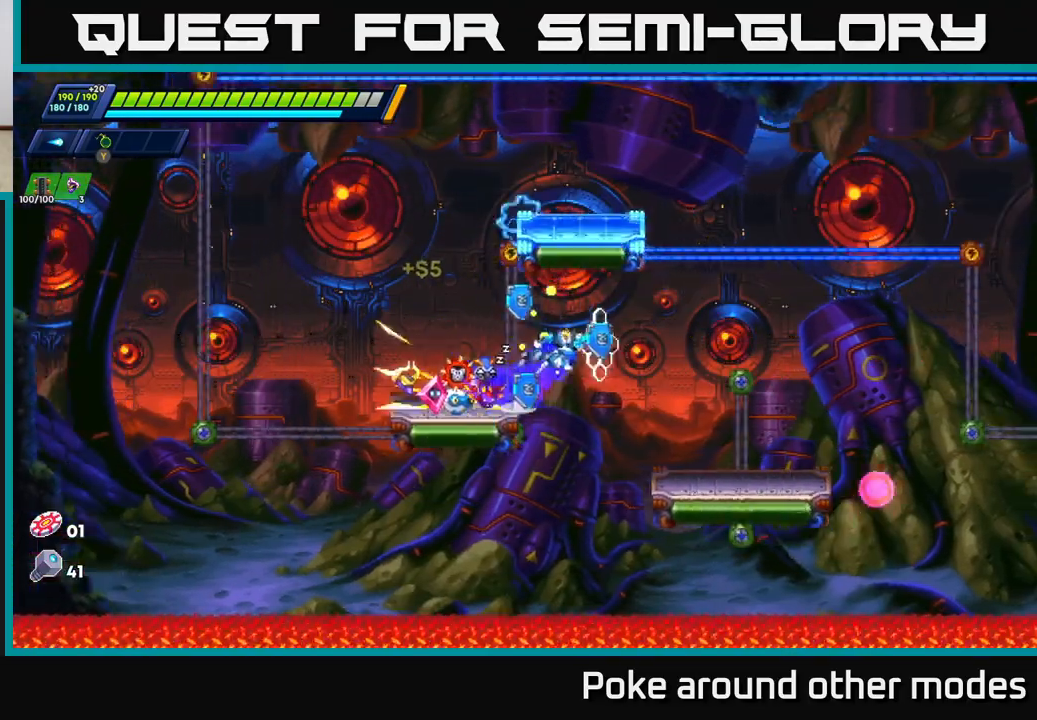
{"buttons": [], "left_stick": "center", "right_stick": "center", "events": [[317, "left_stick", "center"]]}
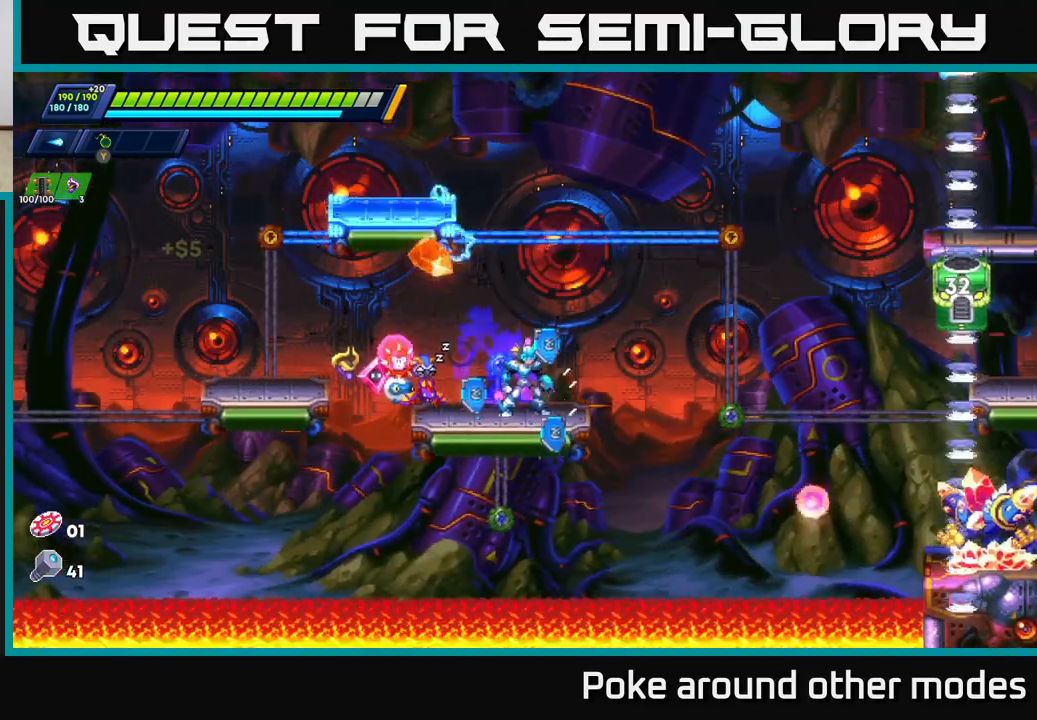
{"buttons": [], "left_stick": "center", "right_stick": "center", "events": [[333, "right_stick", "right"], [467, "right_stick", "center"]]}
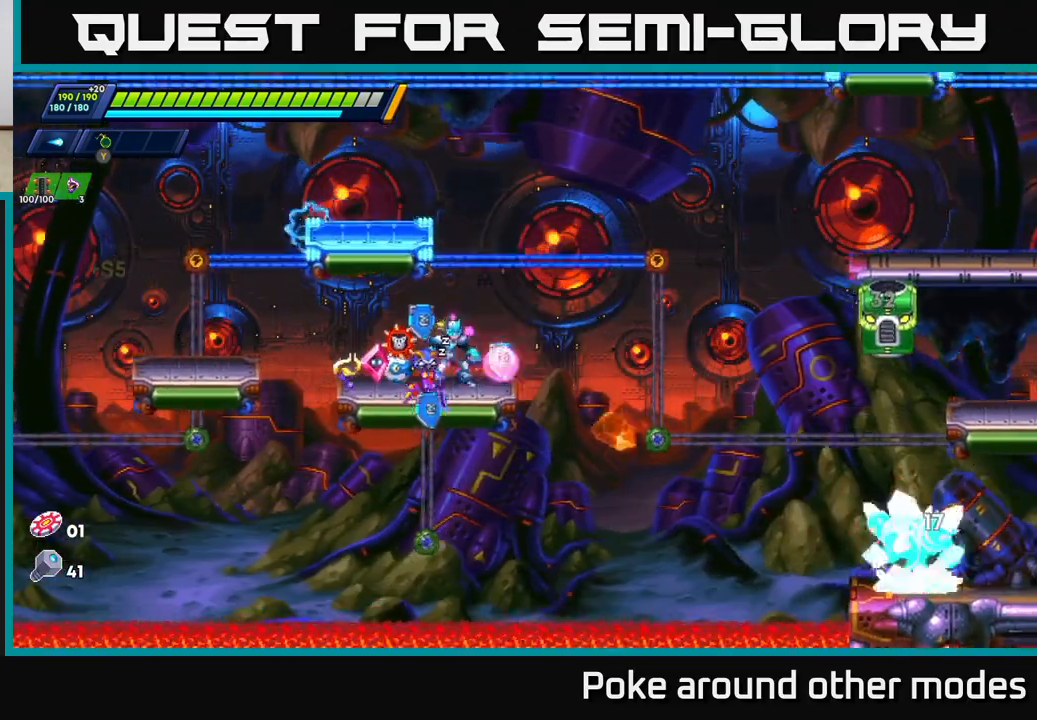
{"buttons": [], "left_stick": "center", "right_stick": "center", "events": [[17, "X", "down"], [83, "X", "up"], [167, "X", "down"], [217, "X", "up"], [300, "X", "down"], [350, "X", "up"], [450, "X", "down"], [500, "X", "up"]]}
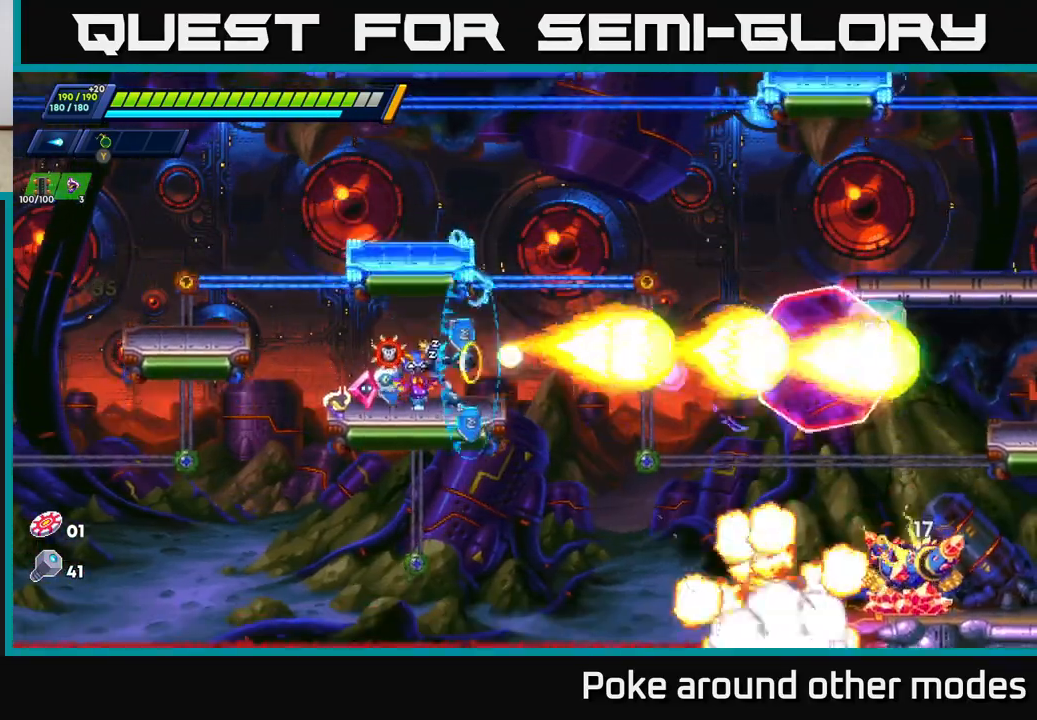
{"buttons": [], "left_stick": "center", "right_stick": "center", "events": []}
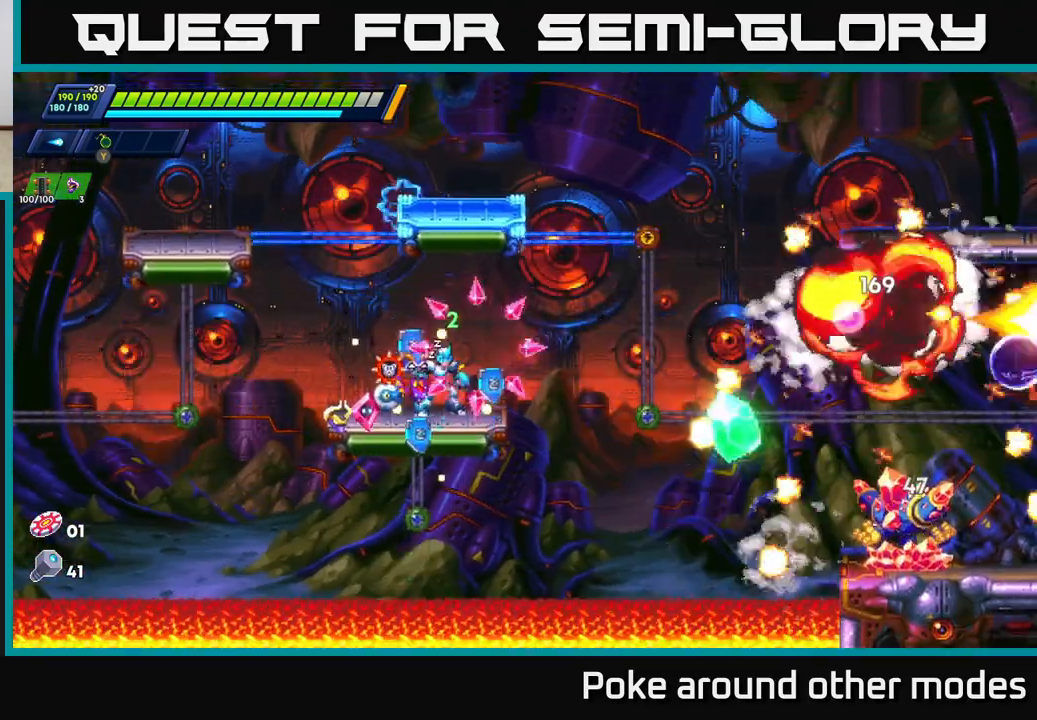
{"buttons": ["A"], "left_stick": "left", "right_stick": "center", "events": [[133, "X", "down"], [183, "X", "up"], [267, "X", "down"], [333, "X", "up"], [400, "X", "down"], [433, "A", "down"], [433, "left_stick", "left"], [467, "X", "up"]]}
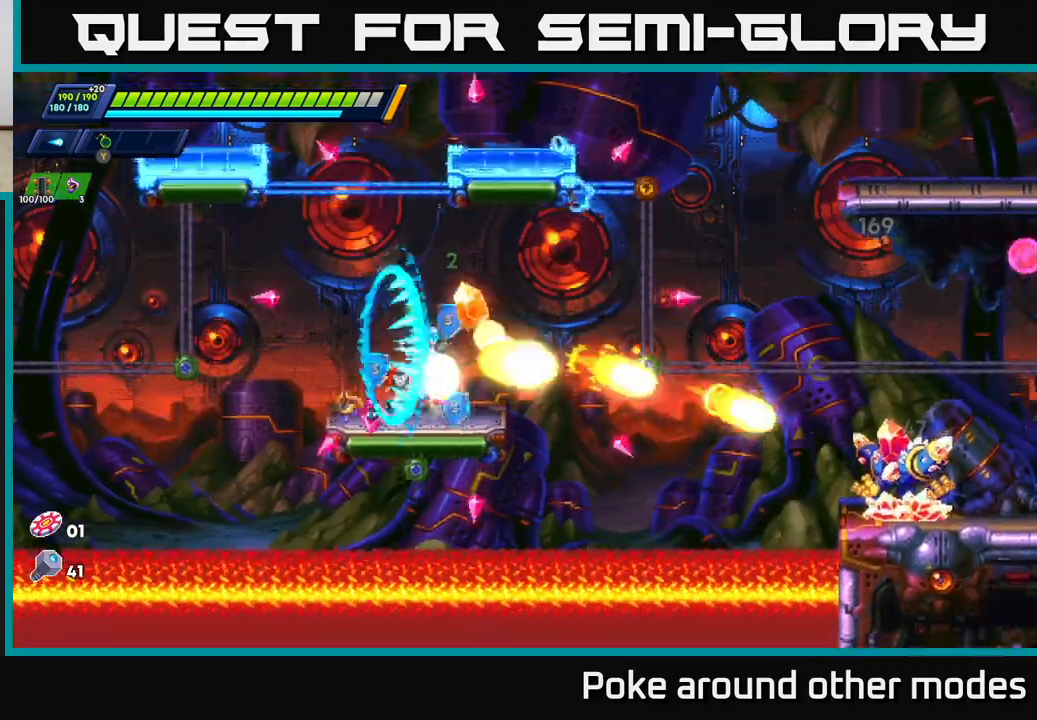
{"buttons": [], "left_stick": "center", "right_stick": "center", "events": [[183, "left_stick", "right"], [350, "A", "up"], [417, "left_stick", "center"]]}
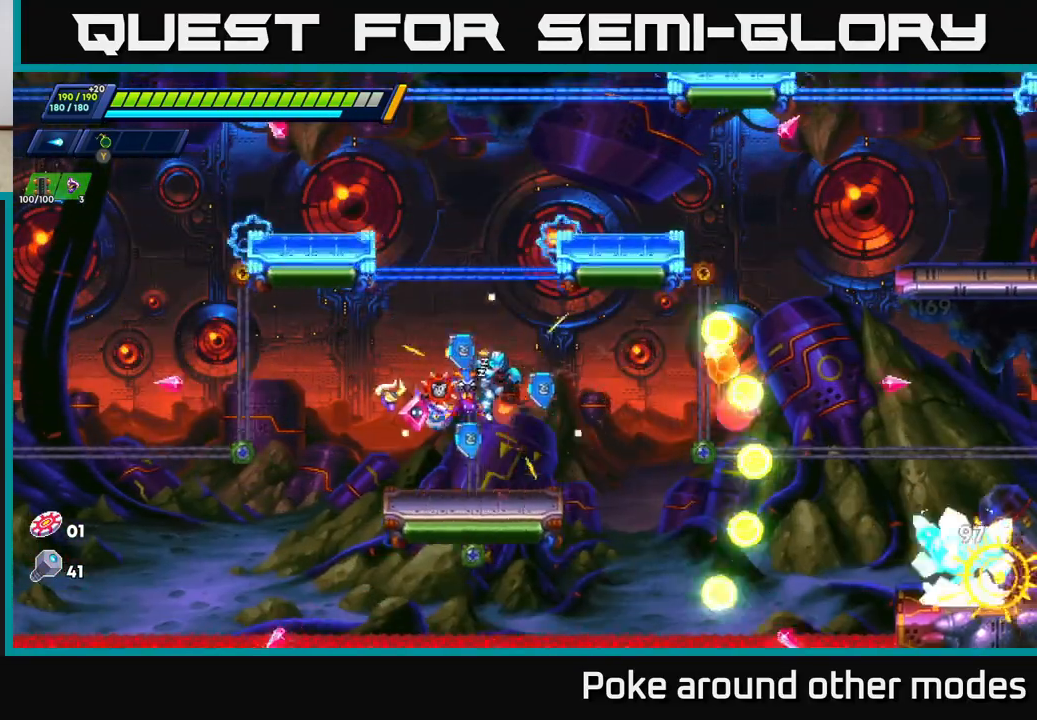
{"buttons": [], "left_stick": "center", "right_stick": "center", "events": [[33, "X", "down"], [100, "X", "up"], [167, "X", "down"], [233, "X", "up"], [300, "X", "down"], [350, "X", "up"], [417, "X", "down"], [483, "X", "up"]]}
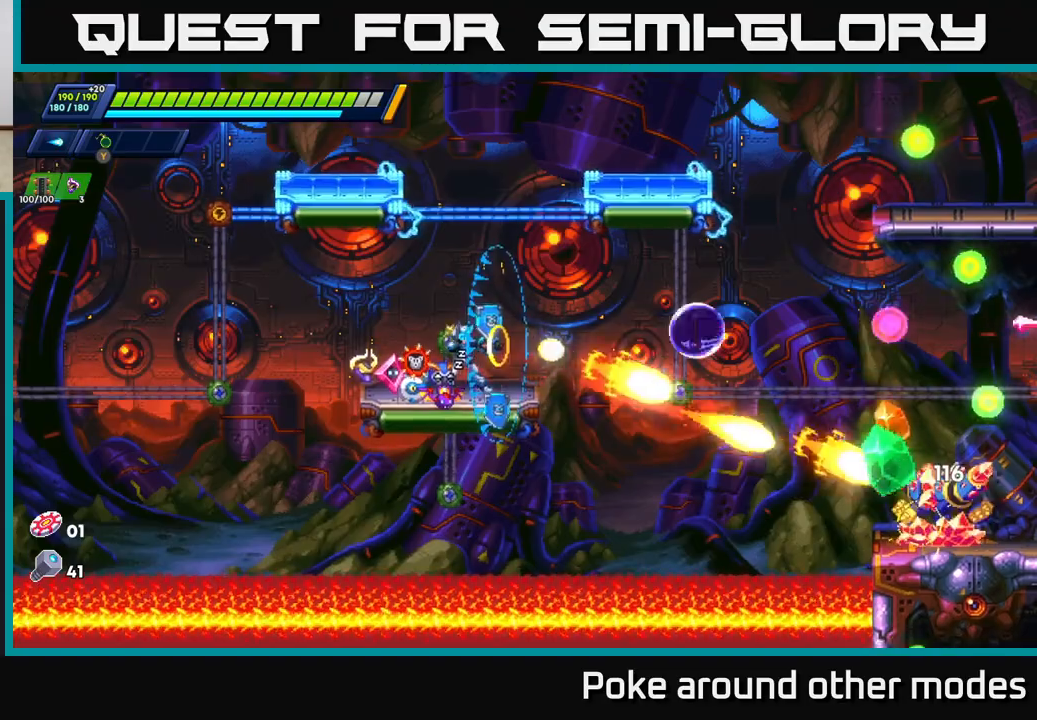
{"buttons": [], "left_stick": "center", "right_stick": "center", "events": [[33, "X", "down"], [117, "X", "up"]]}
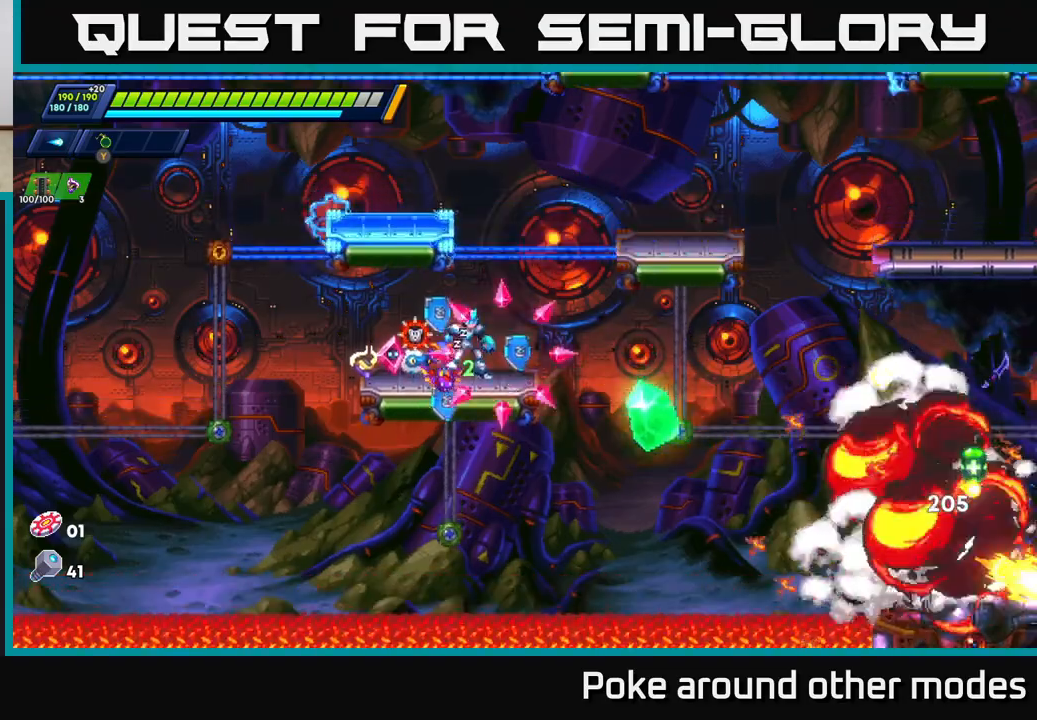
{"buttons": [], "left_stick": "right", "right_stick": "center", "events": [[150, "left_stick", "left"], [300, "left_stick", "center"], [367, "left_stick", "right"]]}
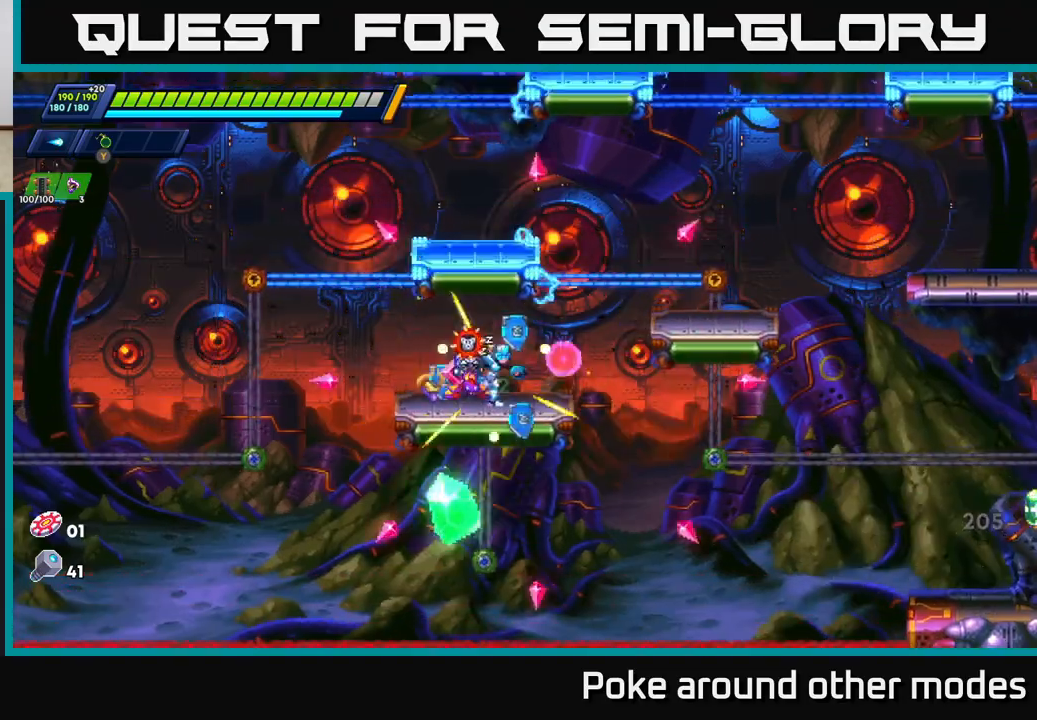
{"buttons": ["A", "R2"], "left_stick": "right", "right_stick": "center", "events": [[17, "left_stick", "center"], [383, "left_stick", "right"], [417, "A", "down"], [433, "R2", "down"]]}
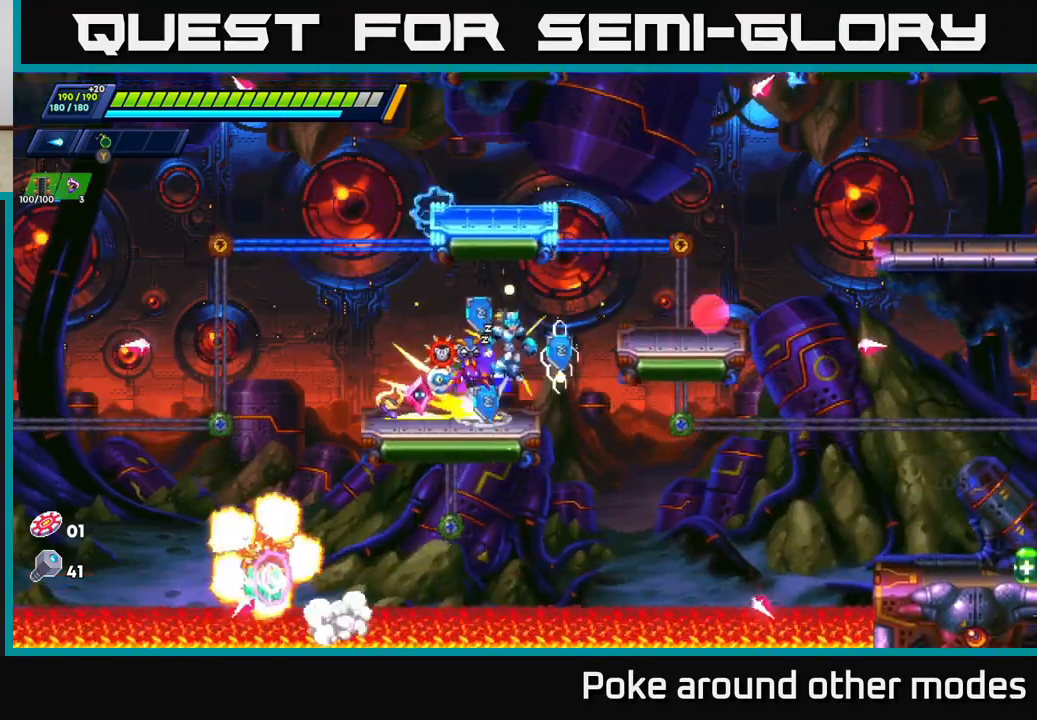
{"buttons": ["R2"], "left_stick": "right", "right_stick": "center", "events": [[117, "A", "up"]]}
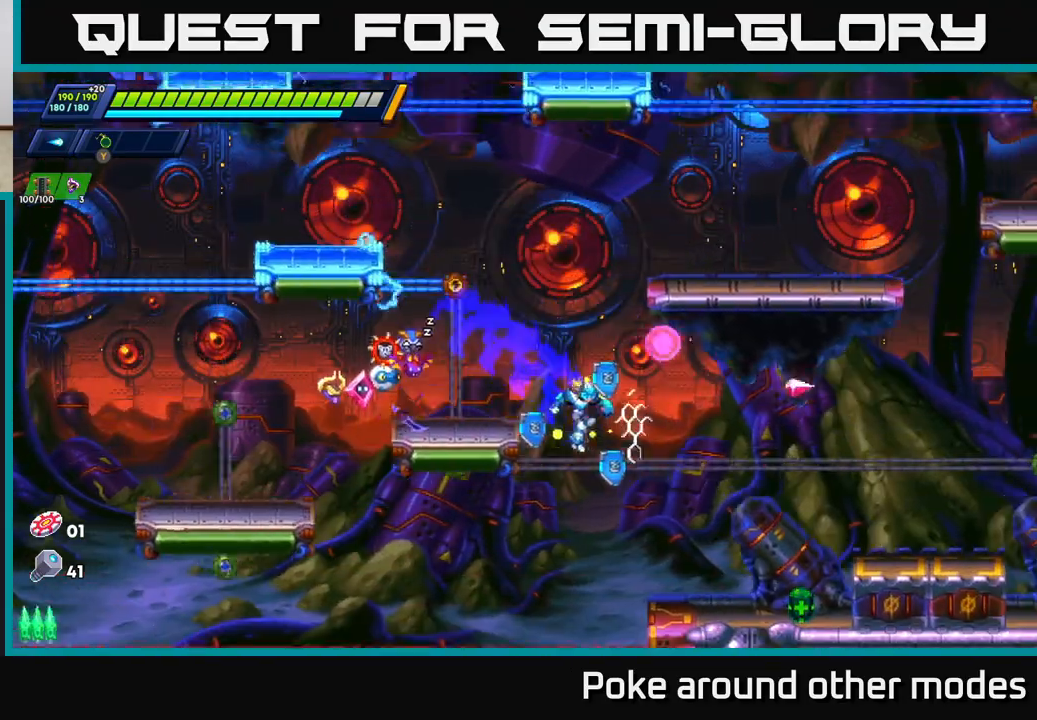
{"buttons": ["A", "R2"], "left_stick": "right", "right_stick": "center", "events": [[400, "A", "down"]]}
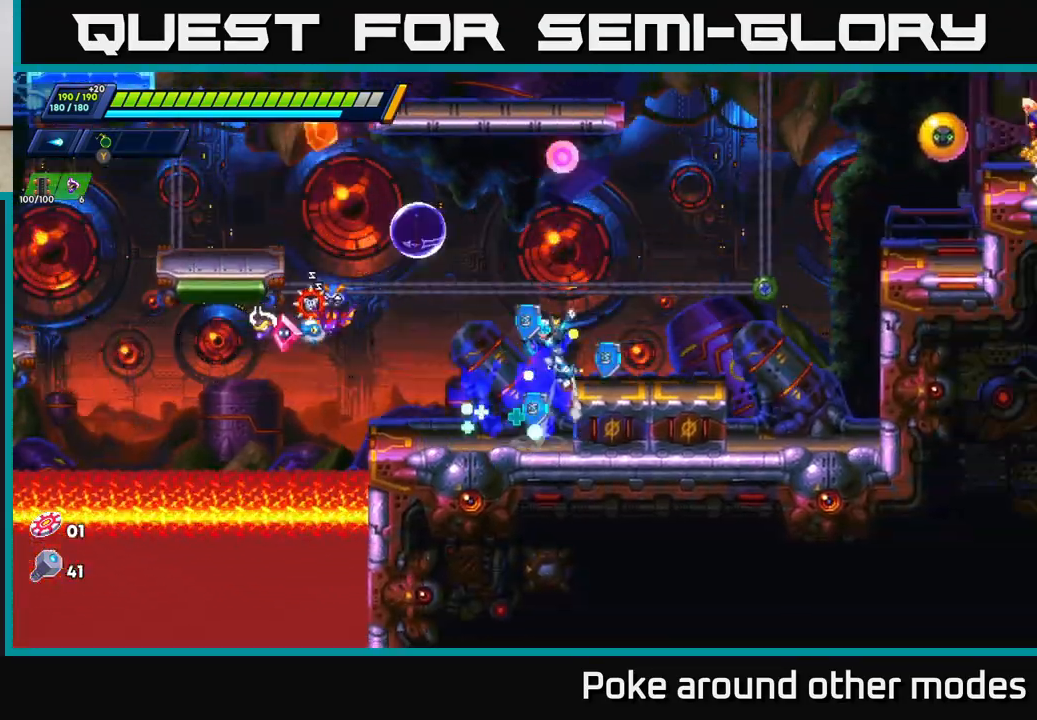
{"buttons": [], "left_stick": "center", "right_stick": "center", "events": [[100, "R2", "up"], [133, "A", "up"], [200, "left_stick", "center"]]}
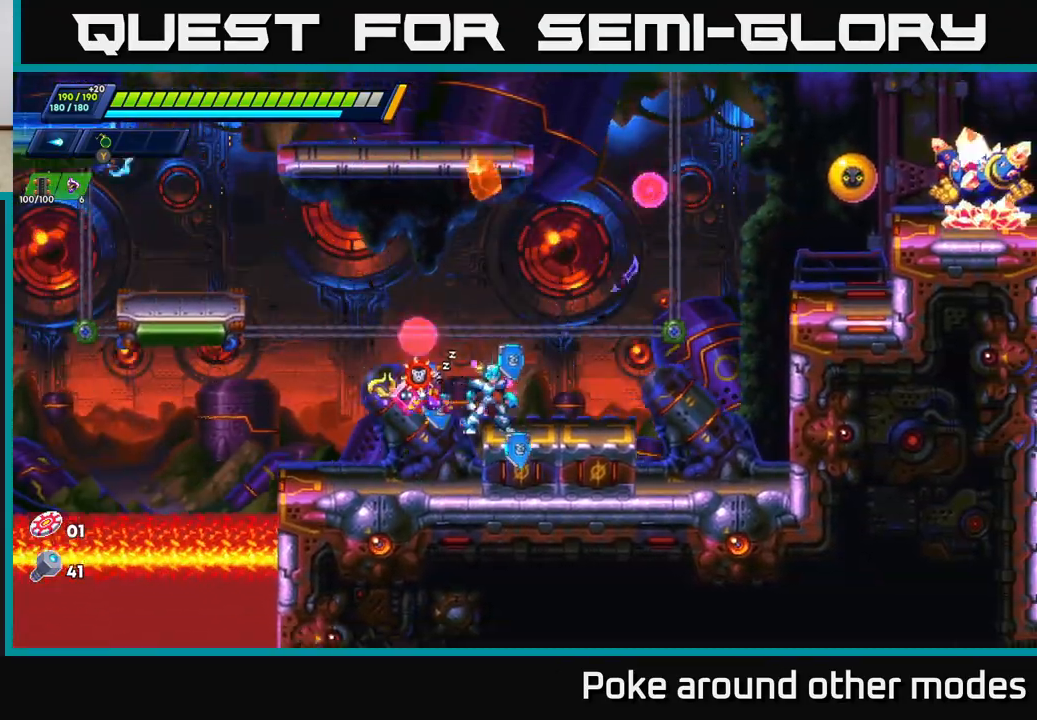
{"buttons": [], "left_stick": "center", "right_stick": "center", "events": [[17, "A", "down"], [317, "X", "down"], [333, "A", "up"], [367, "X", "up"], [433, "X", "down"], [483, "X", "up"]]}
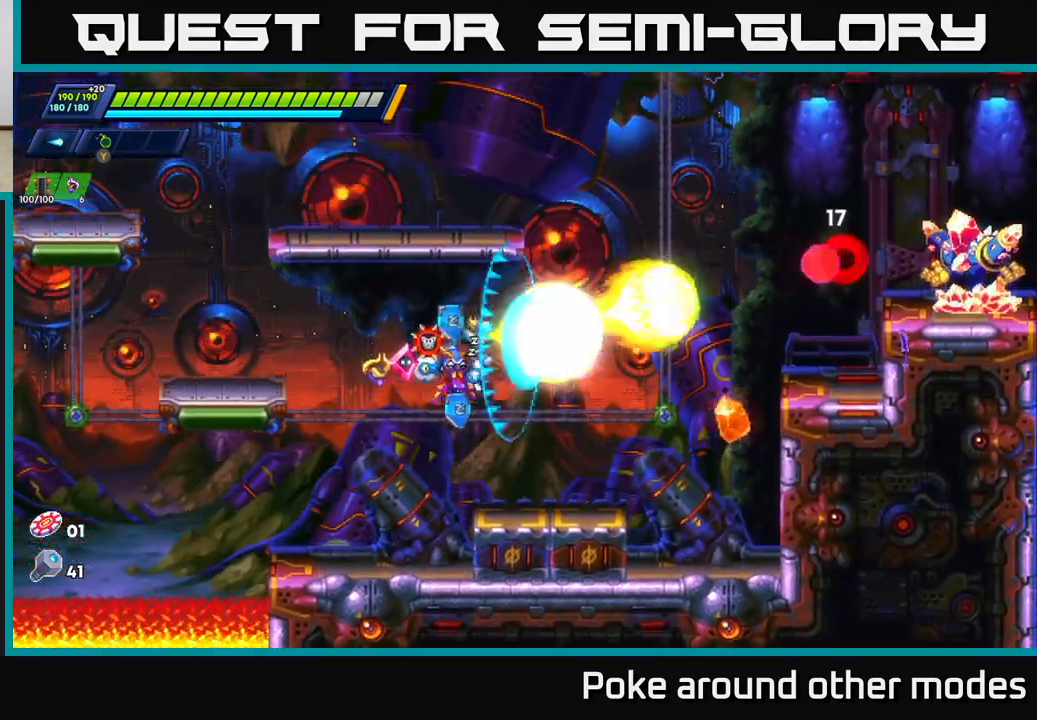
{"buttons": [], "left_stick": "right", "right_stick": "center", "events": [[50, "X", "down"], [100, "X", "up"], [150, "X", "down"], [183, "left_stick", "right"], [217, "X", "up"]]}
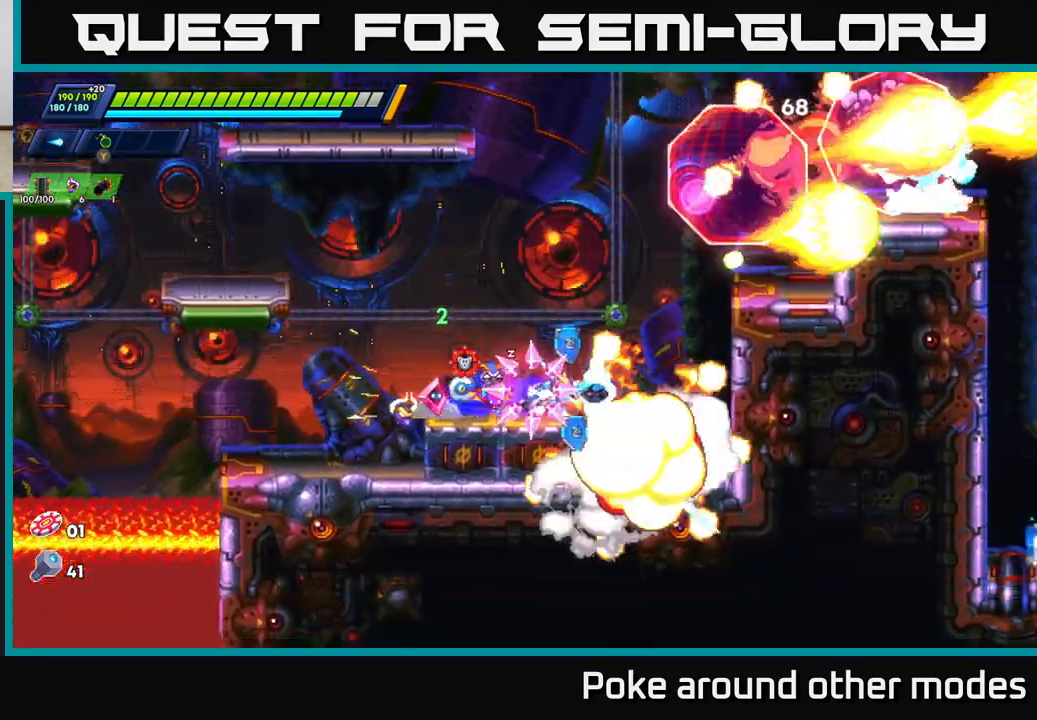
{"buttons": ["A", "R2"], "left_stick": "right", "right_stick": "center", "events": [[17, "left_stick", "center"], [383, "left_stick", "right"], [433, "A", "down"], [433, "R2", "down"]]}
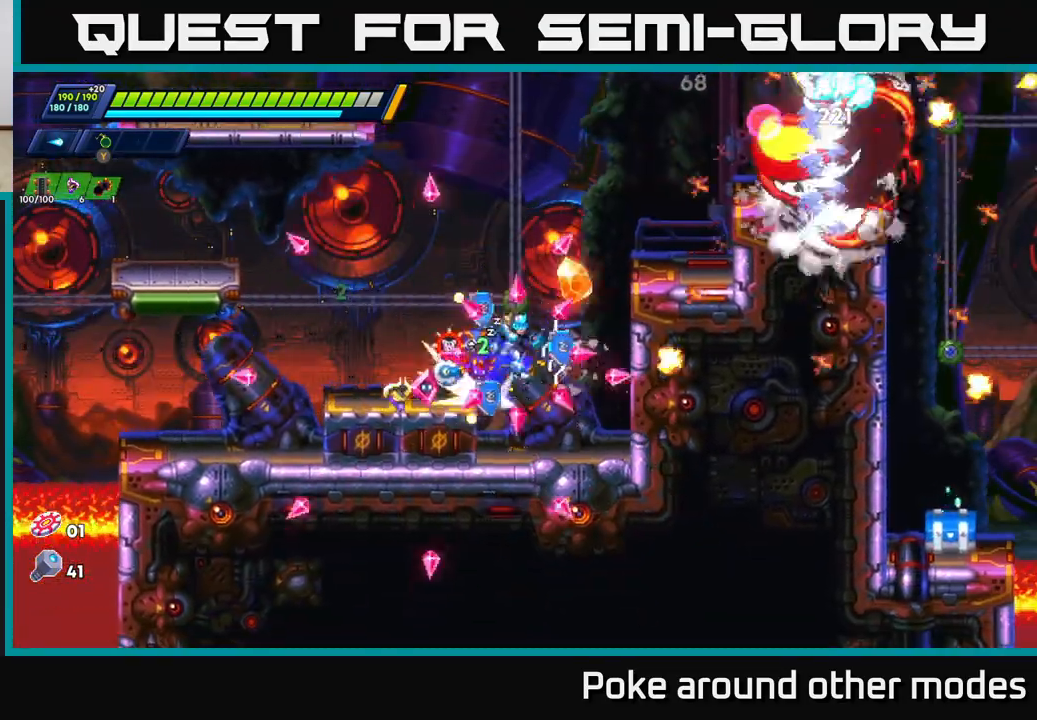
{"buttons": ["A", "R2"], "left_stick": "right", "right_stick": "center", "events": [[217, "A", "up"], [333, "A", "down"]]}
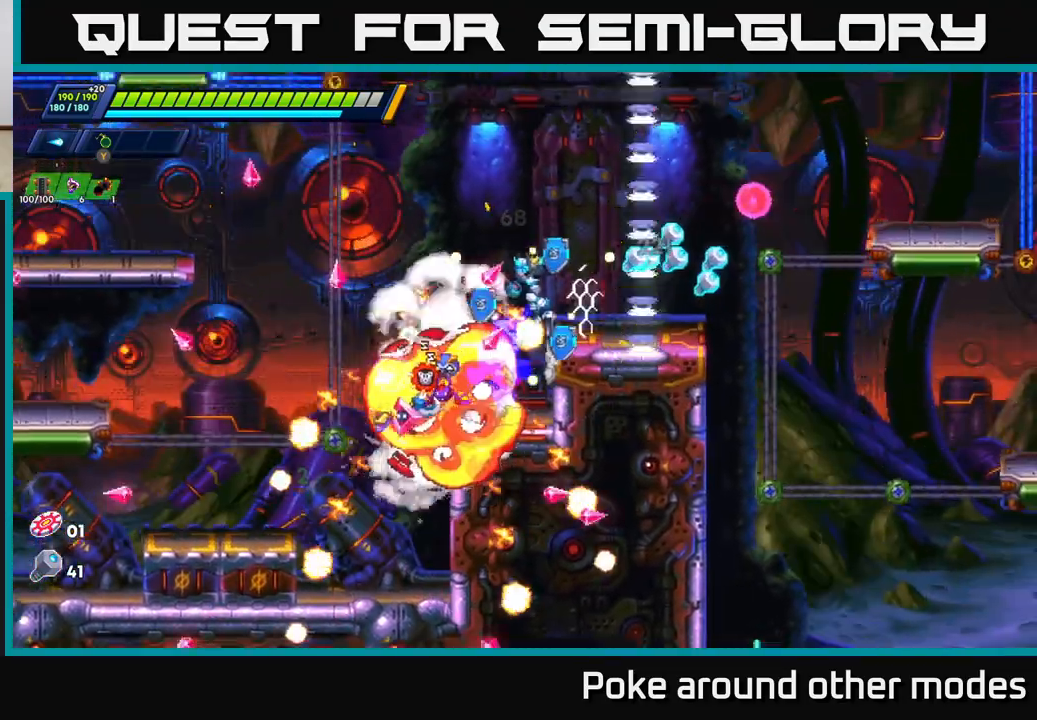
{"buttons": [], "left_stick": "right", "right_stick": "center", "events": [[117, "A", "up"], [133, "R2", "up"], [167, "left_stick", "left"], [300, "left_stick", "right"]]}
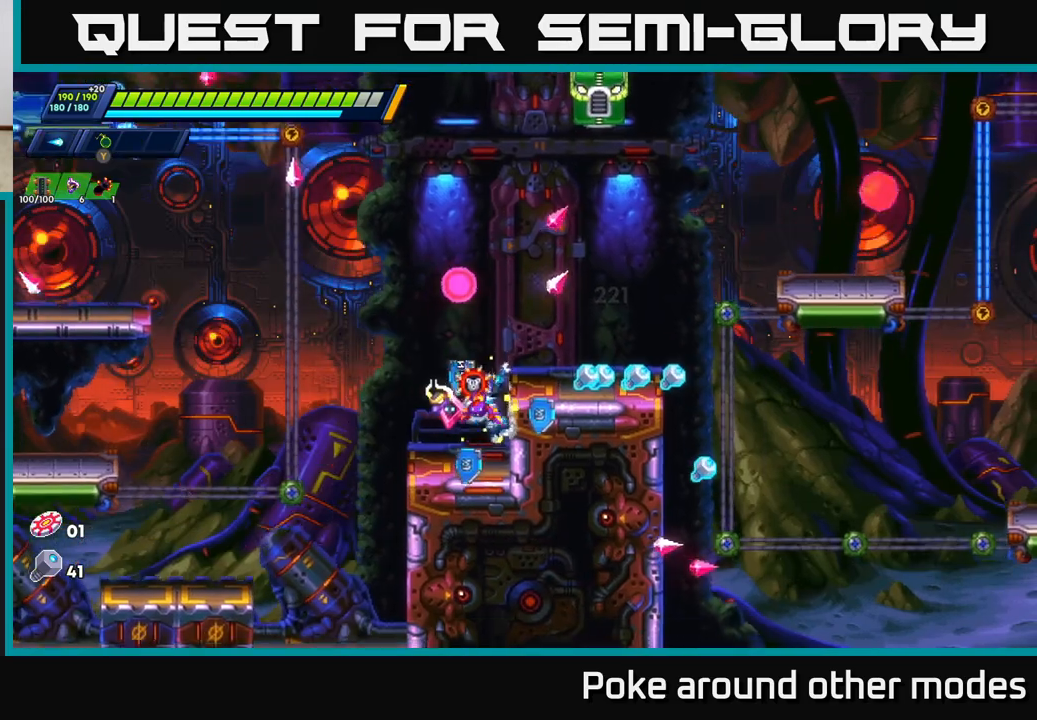
{"buttons": [], "left_stick": "right", "right_stick": "center", "events": [[83, "A", "down"], [267, "A", "up"]]}
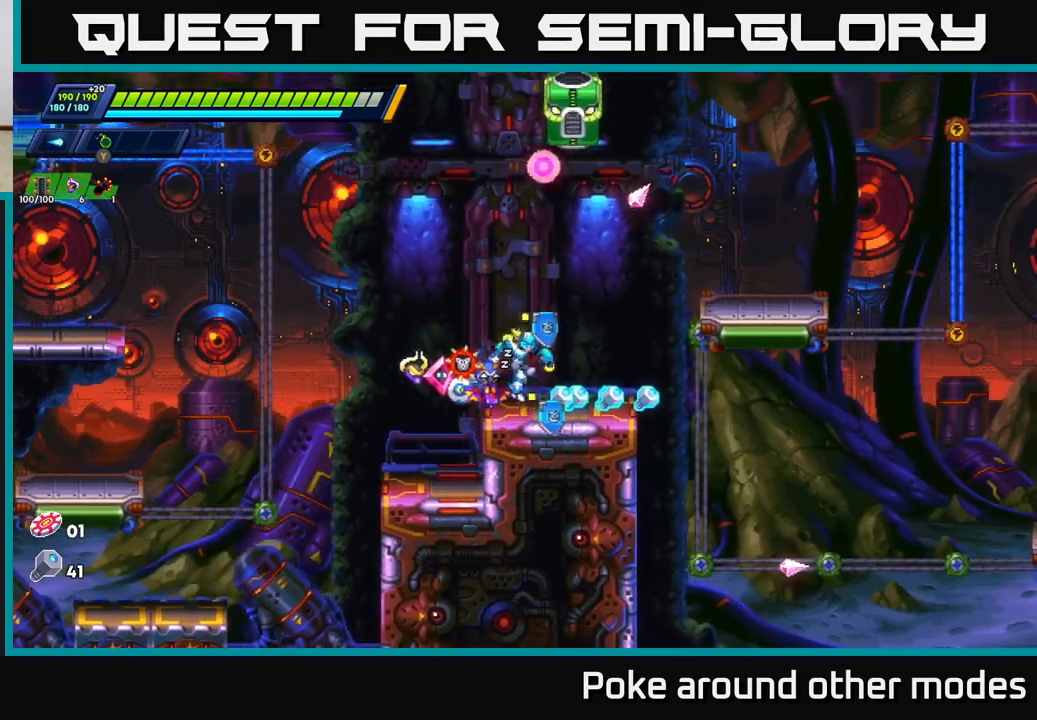
{"buttons": ["R2"], "left_stick": "left", "right_stick": "center", "events": [[50, "R2", "down"], [267, "left_stick", "left"], [333, "R2", "up"], [483, "R2", "down"]]}
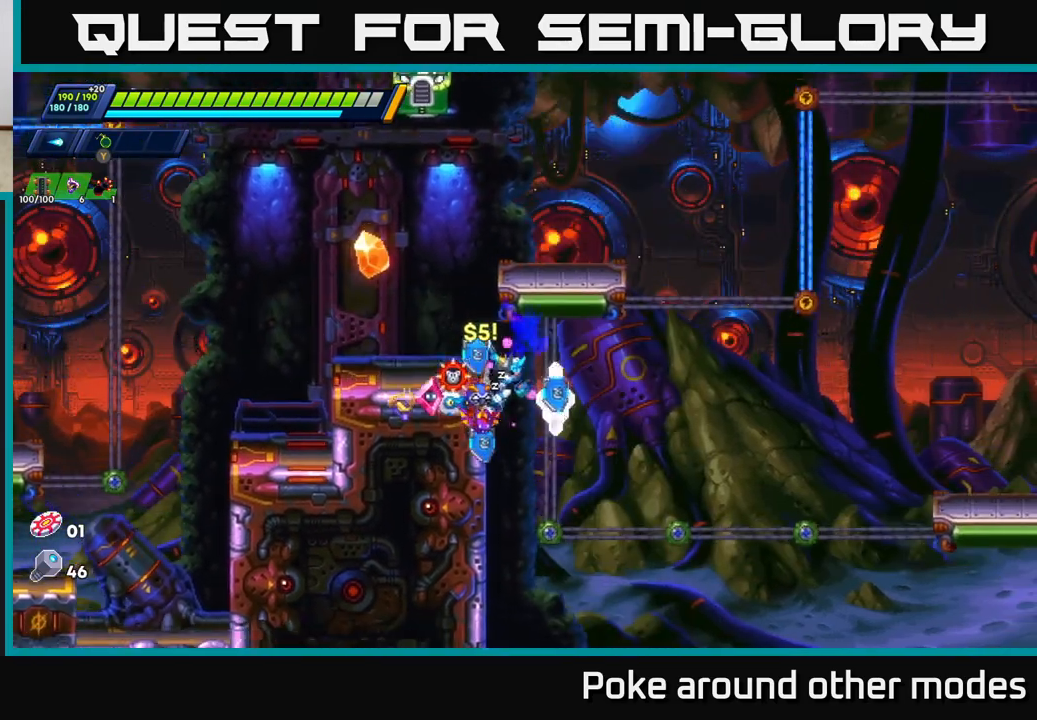
{"buttons": [], "left_stick": "left", "right_stick": "center", "events": [[133, "A", "down"], [317, "A", "up"], [367, "R2", "up"]]}
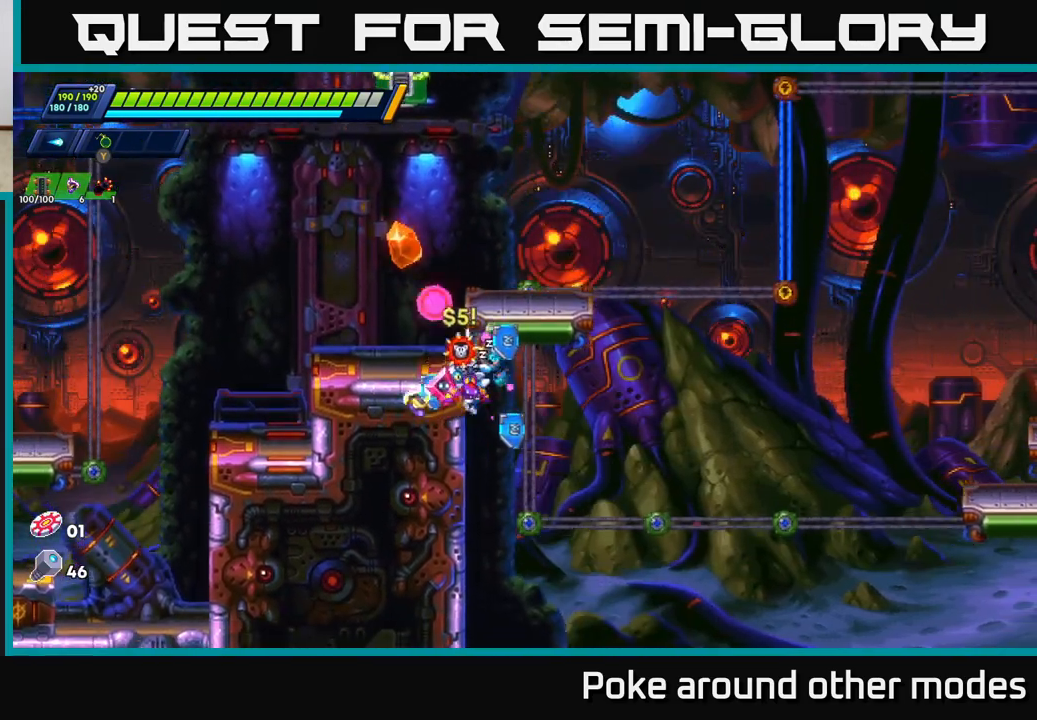
{"buttons": [], "left_stick": "up-left", "right_stick": "center", "events": [[17, "R2", "down"], [117, "A", "down"], [167, "left_stick", "up-left"], [250, "A", "up"], [267, "R2", "up"]]}
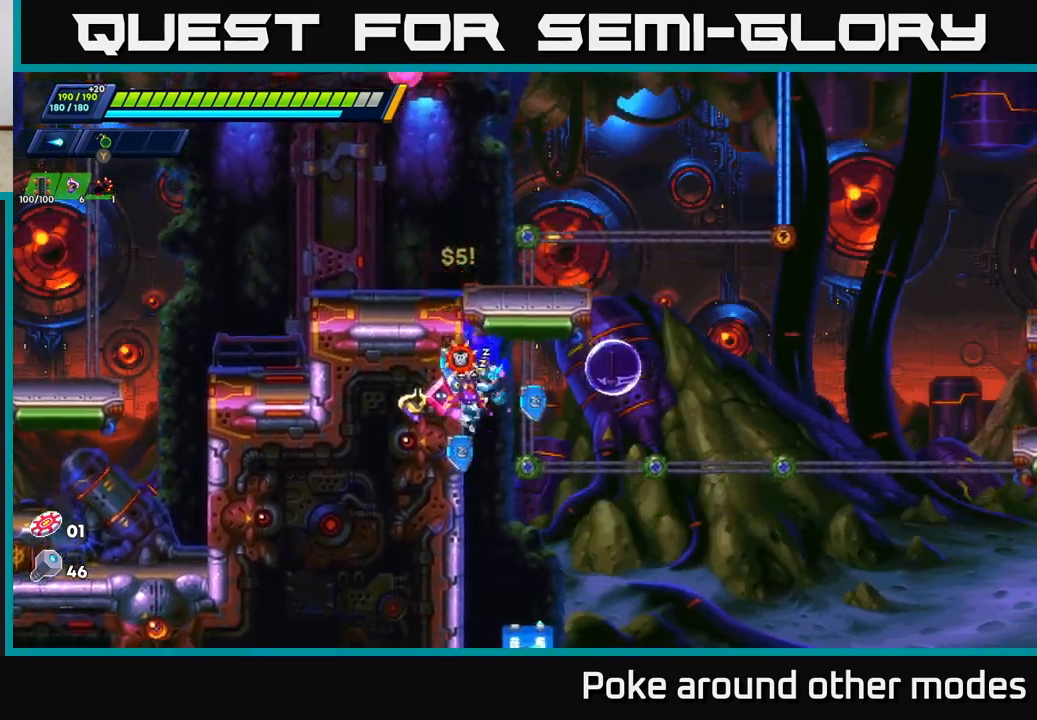
{"buttons": [], "left_stick": "right", "right_stick": "center", "events": [[417, "left_stick", "center"], [467, "left_stick", "right"]]}
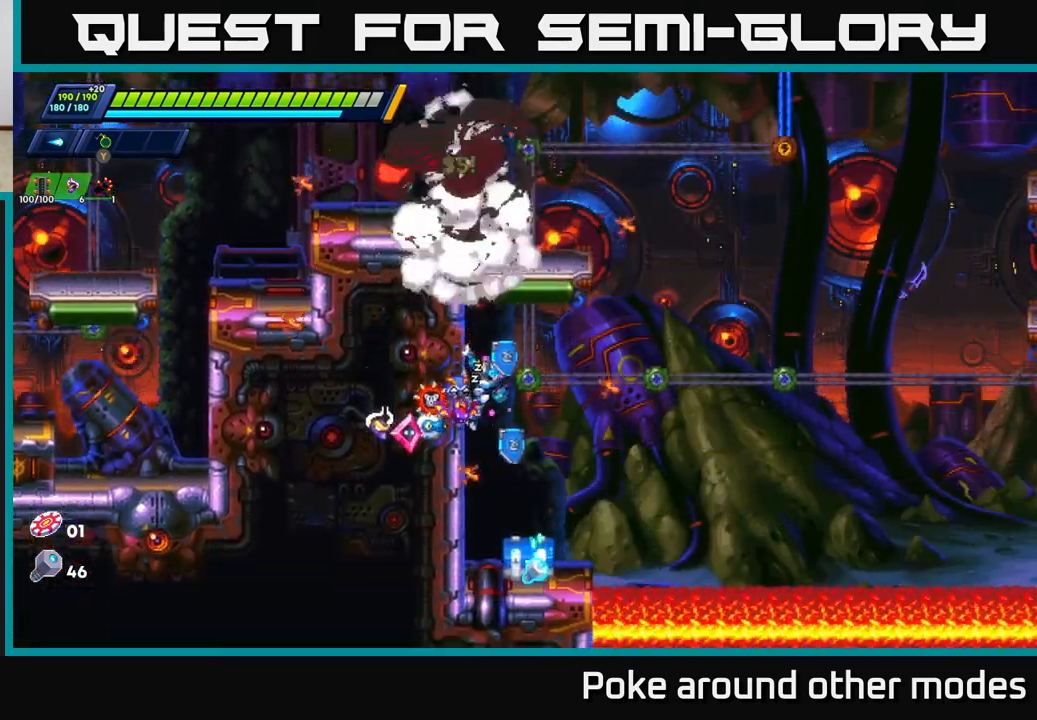
{"buttons": ["X"], "left_stick": "center", "right_stick": "center", "events": [[250, "left_stick", "center"], [500, "X", "down"]]}
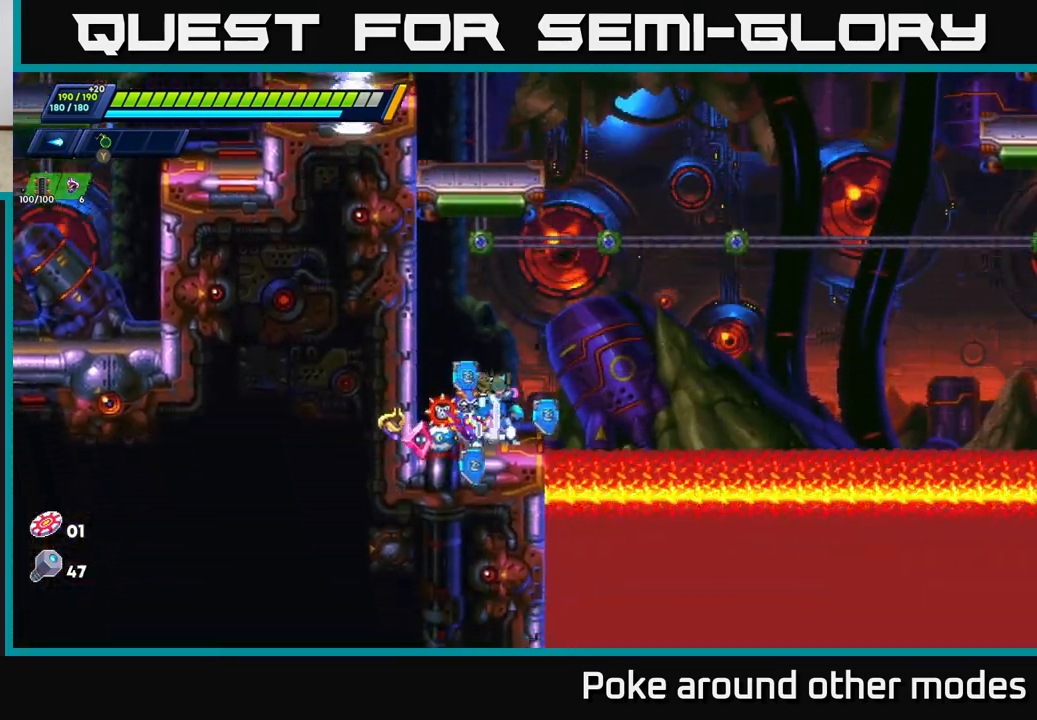
{"buttons": [], "left_stick": "center", "right_stick": "center", "events": [[50, "X", "up"], [133, "X", "down"], [200, "X", "up"], [250, "left_stick", "left"], [317, "A", "down"], [317, "X", "down"], [350, "X", "up"], [367, "left_stick", "center"], [400, "A", "up"]]}
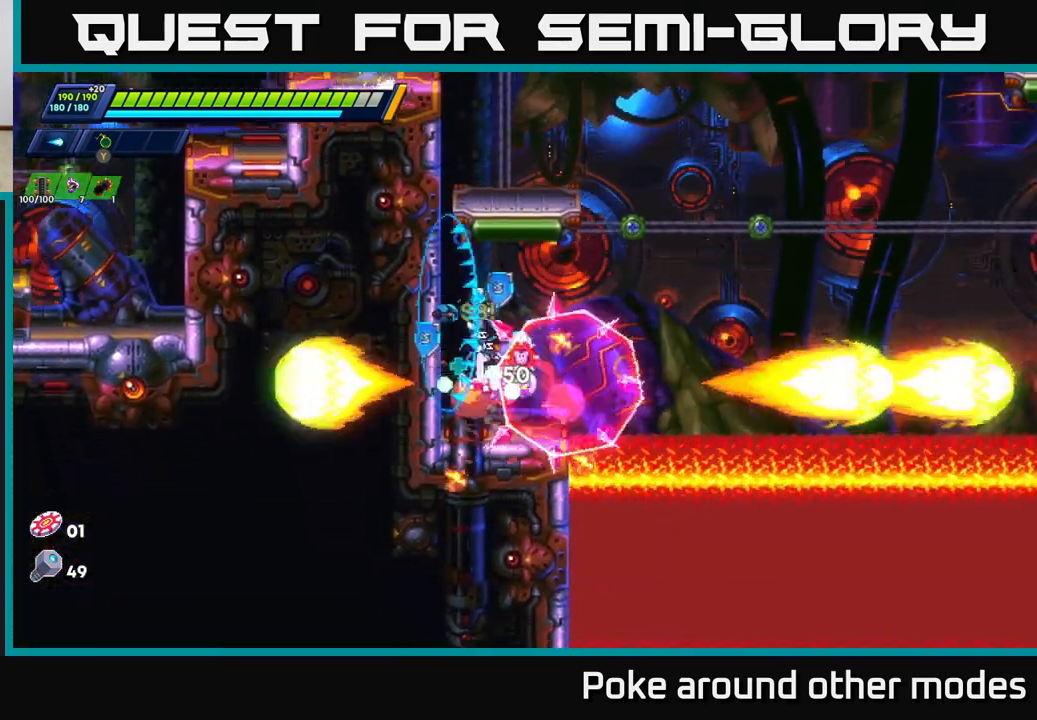
{"buttons": ["A", "R2"], "left_stick": "left", "right_stick": "center", "events": [[133, "left_stick", "right"], [267, "left_stick", "center"], [317, "left_stick", "left"], [383, "A", "down"], [417, "R2", "down"]]}
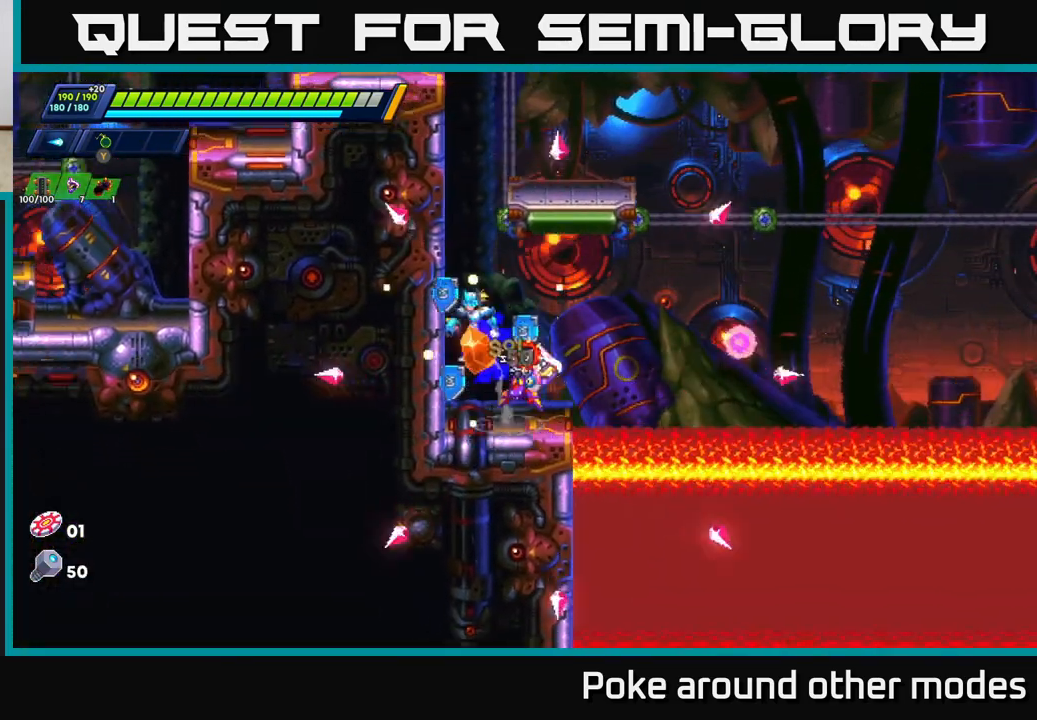
{"buttons": ["A", "R2"], "left_stick": "right", "right_stick": "center", "events": [[67, "A", "up"], [150, "A", "down"], [317, "A", "up"], [433, "A", "down"], [467, "left_stick", "right"]]}
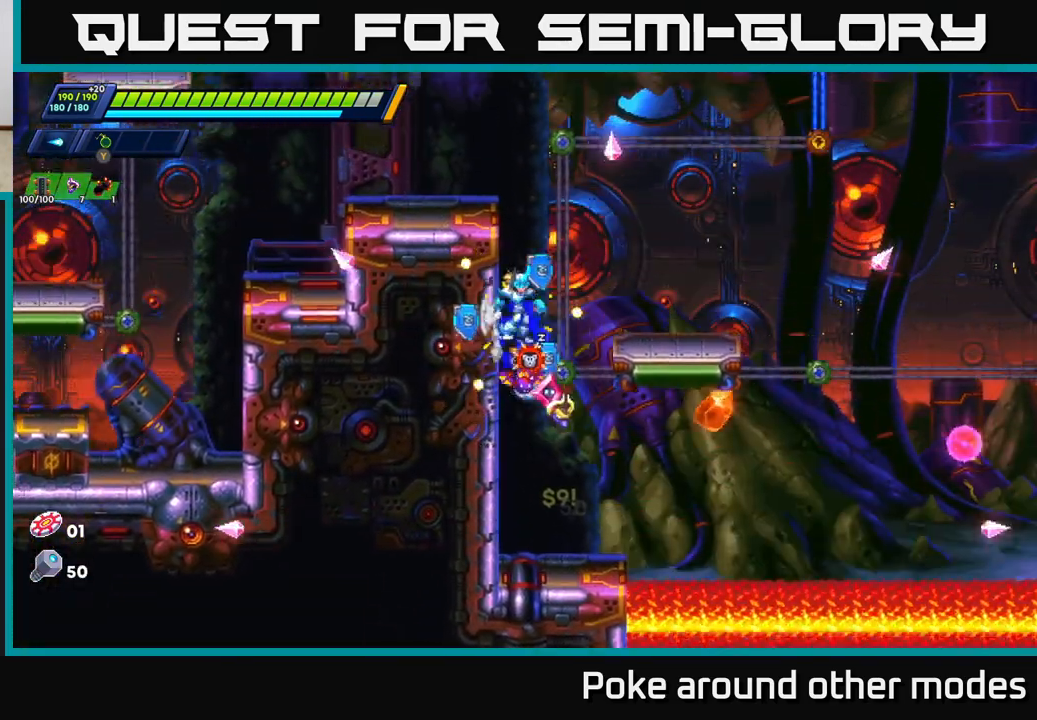
{"buttons": [], "left_stick": "center", "right_stick": "center", "events": [[133, "A", "up"], [200, "R2", "up"], [333, "left_stick", "center"]]}